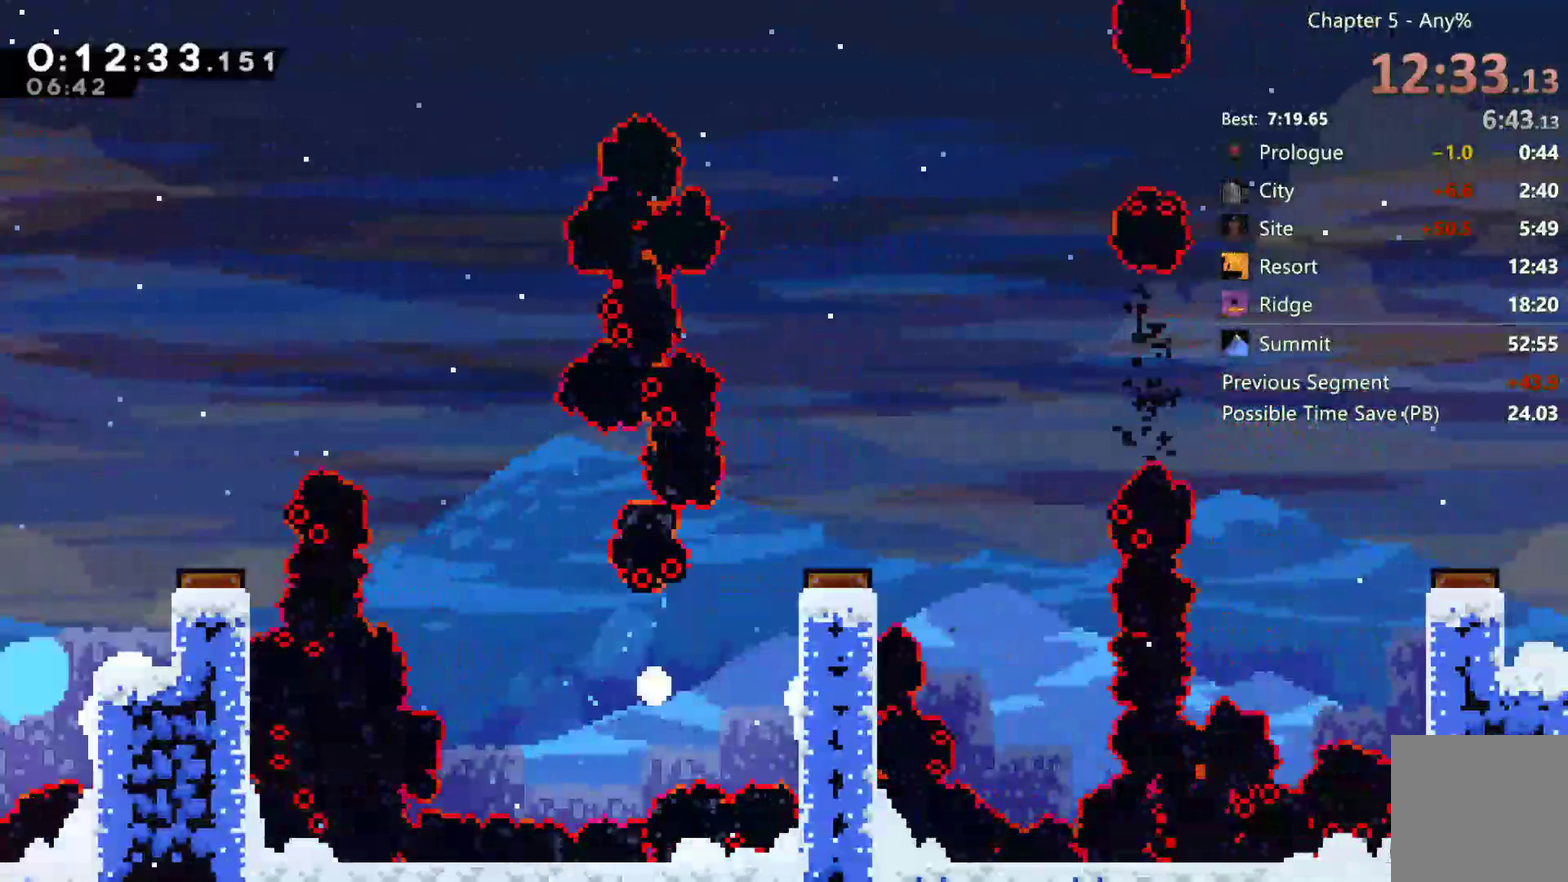
Gameplay with a controller (Xbox layout); each line is a JSON object with the inputs held at the frame after it. "events" lists button and stick changes between this image and that frame as [ms after this image, input, new state], when the widget could be followed in between. Not read: HOME L3 R3 START.
{"buttons": ["B"], "left_stick": "center", "right_stick": "center", "events": [[17, "DPAD_RIGHT", "up"], [83, "R2", "up"]]}
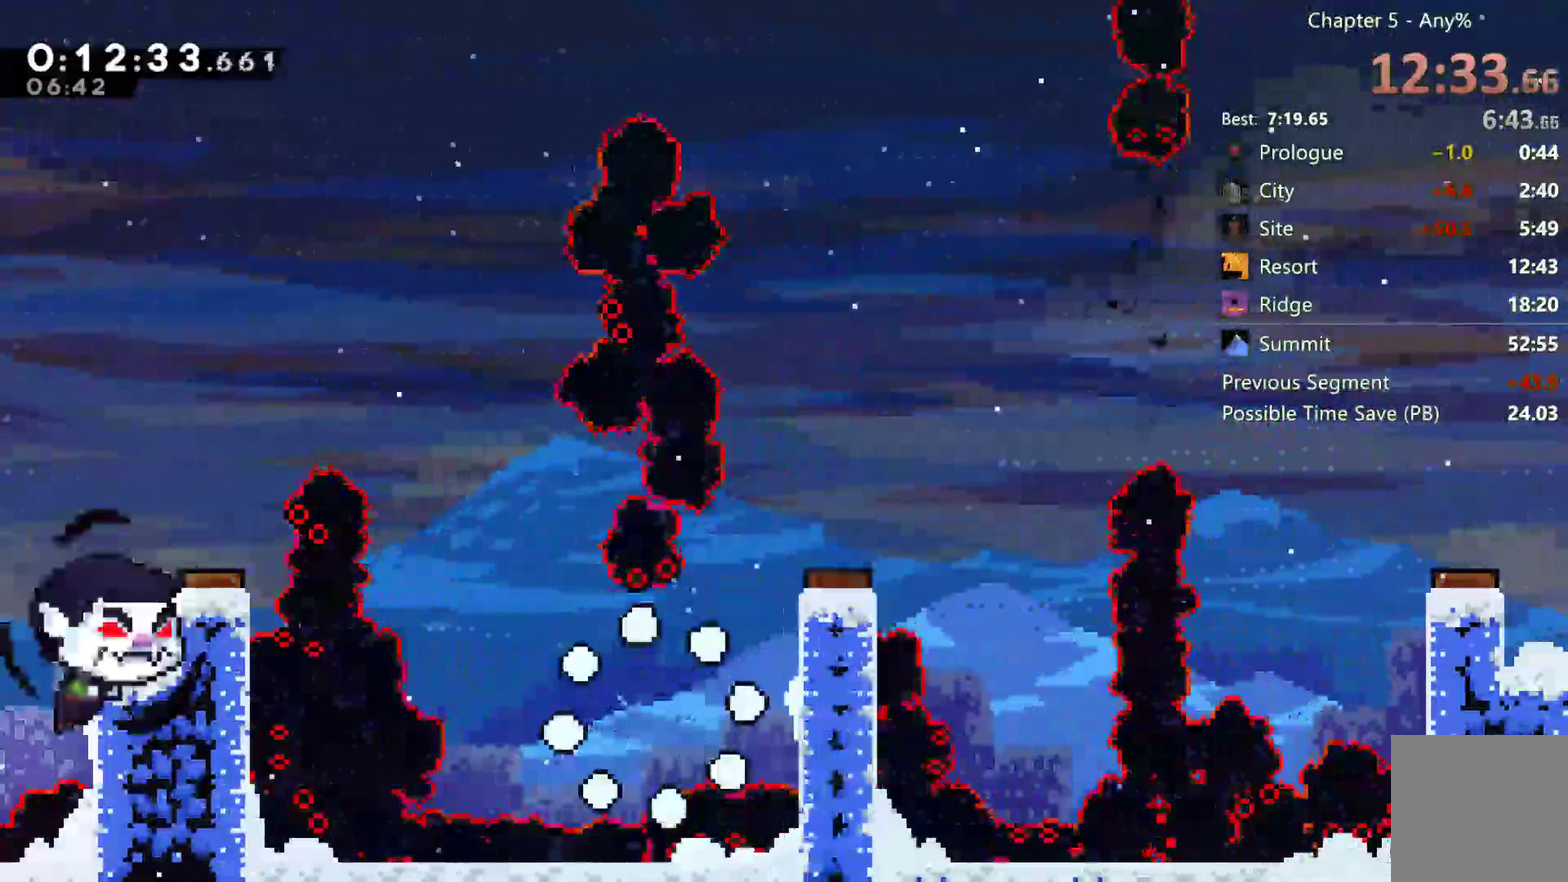
{"buttons": [], "left_stick": "center", "right_stick": "center", "events": [[500, "B", "up"]]}
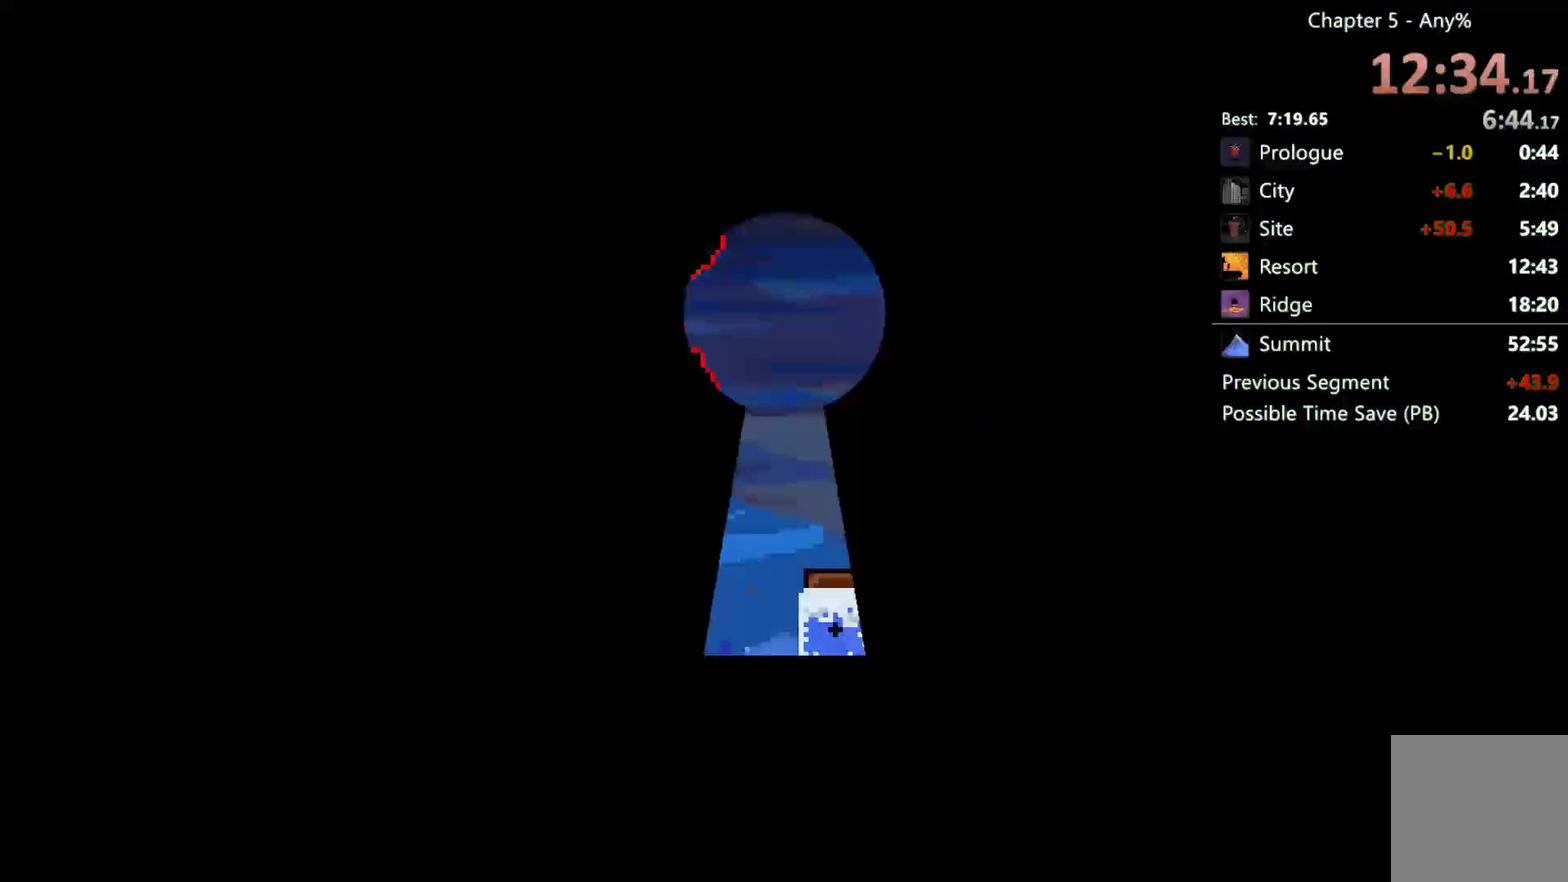
{"buttons": [], "left_stick": "center", "right_stick": "center", "events": []}
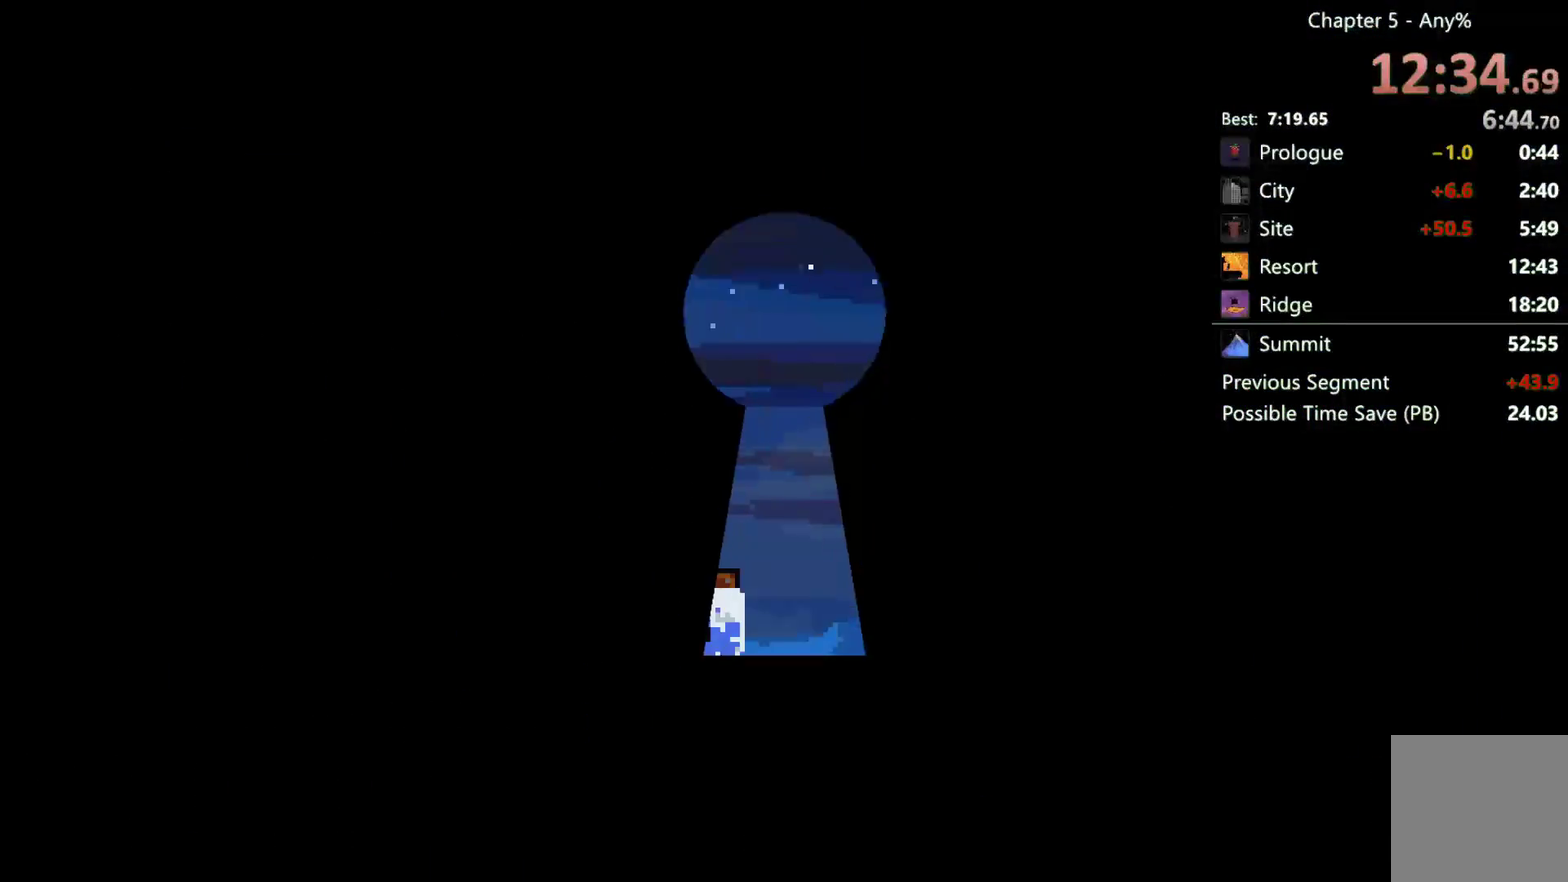
{"buttons": ["X", "DPAD_DOWN", "DPAD_RIGHT"], "left_stick": "center", "right_stick": "center", "events": [[317, "DPAD_DOWN", "down"], [350, "DPAD_RIGHT", "down"], [483, "X", "down"]]}
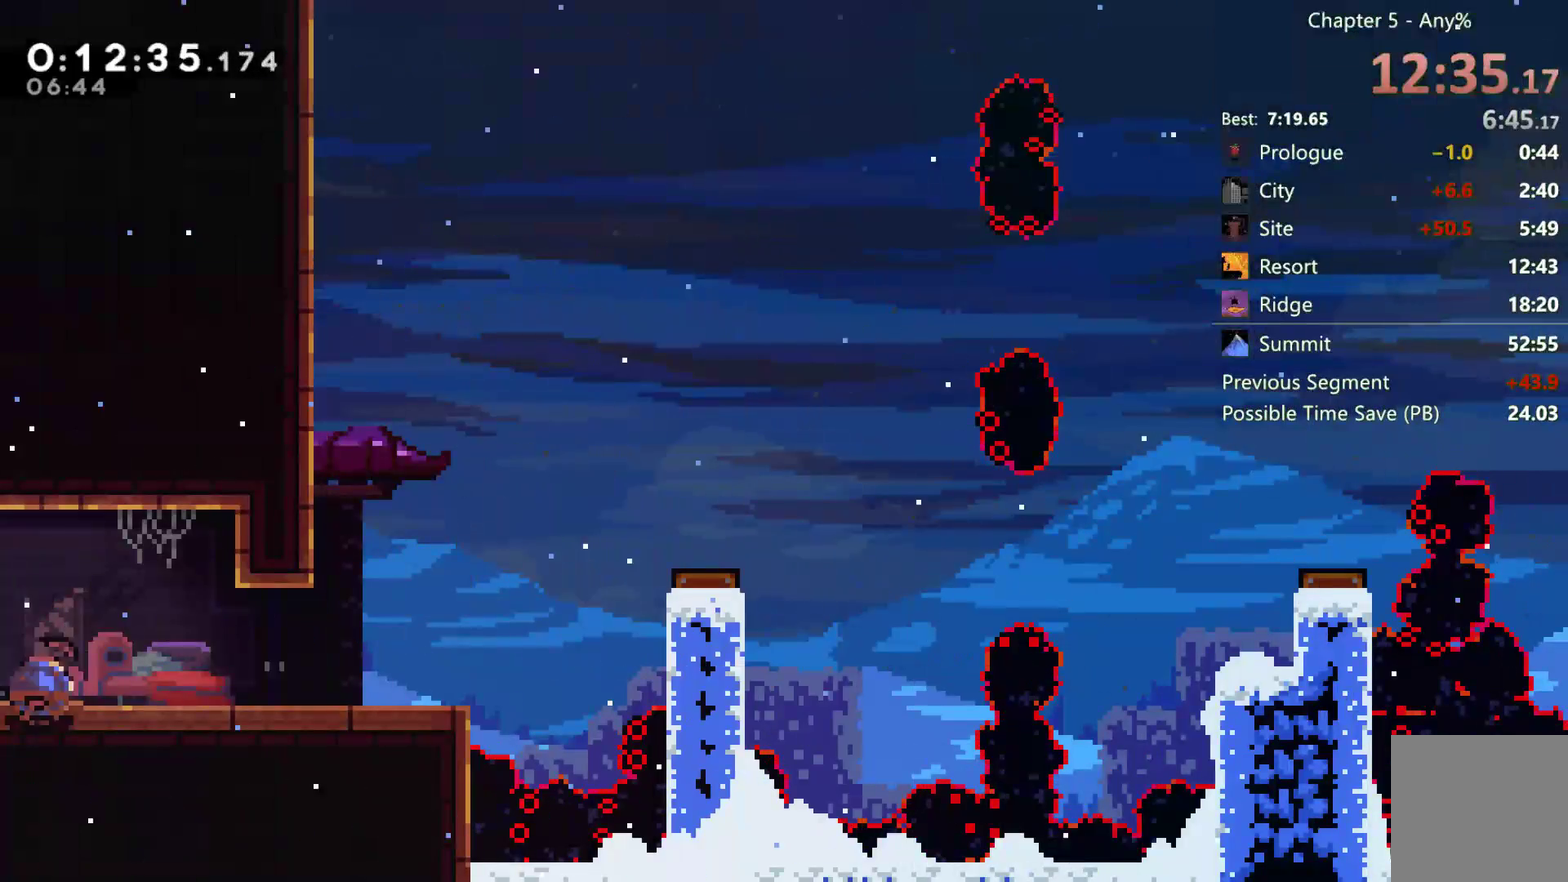
{"buttons": ["A", "DPAD_RIGHT"], "left_stick": "center", "right_stick": "center", "events": [[33, "X", "up"], [233, "A", "down"], [233, "DPAD_DOWN", "up"]]}
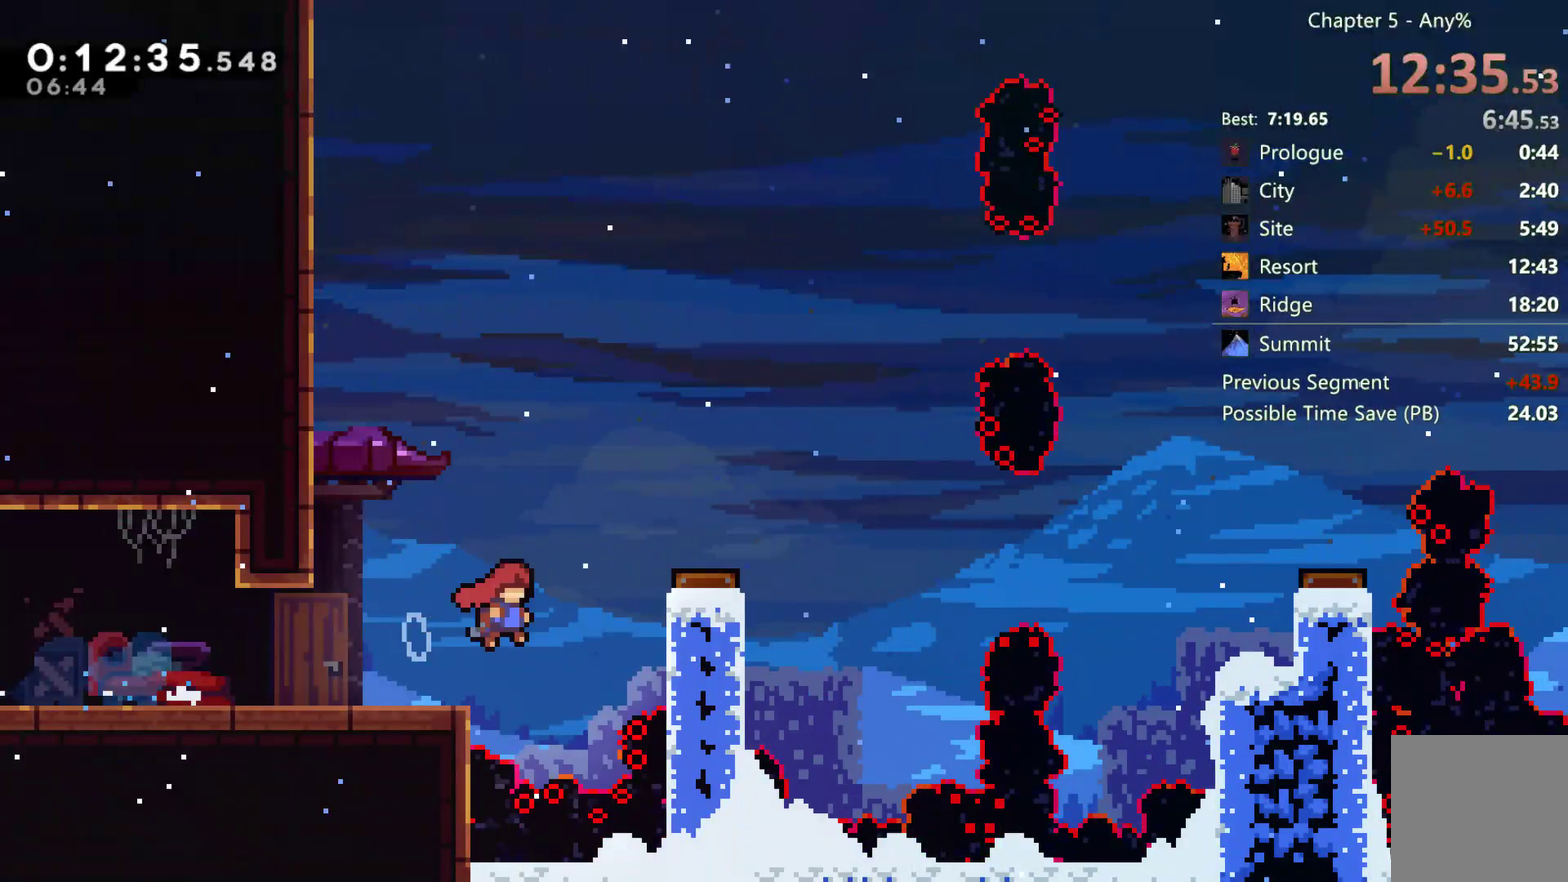
{"buttons": ["A", "R2", "DPAD_RIGHT"], "left_stick": "center", "right_stick": "center", "events": [[50, "A", "up"], [50, "R2", "down"], [133, "A", "down"]]}
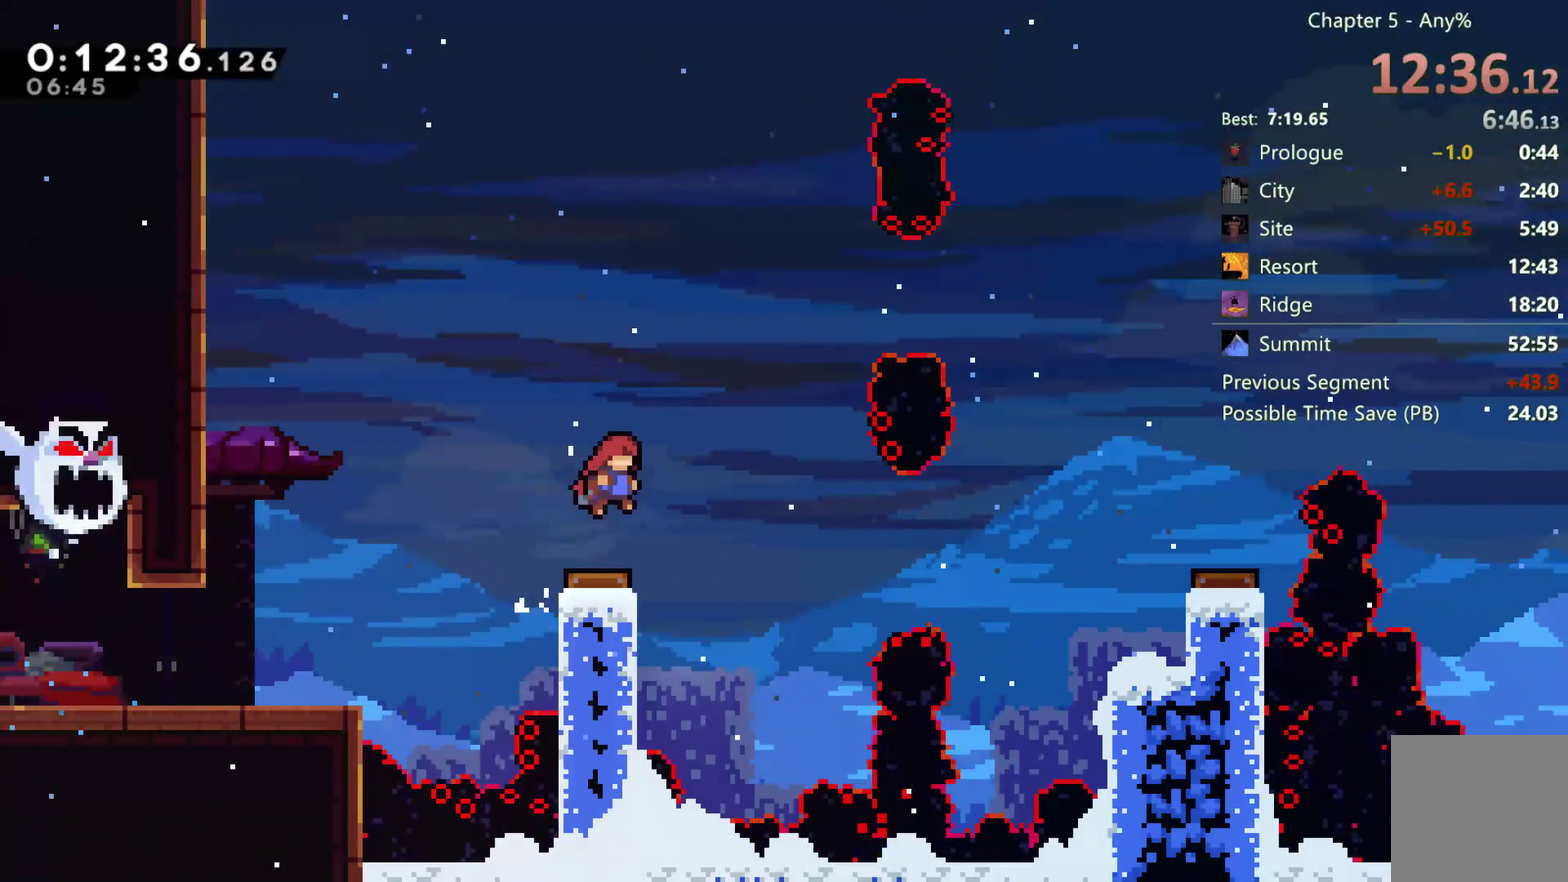
{"buttons": ["X", "DPAD_RIGHT"], "left_stick": "center", "right_stick": "center", "events": [[67, "A", "up"], [100, "R2", "up"], [117, "X", "down"]]}
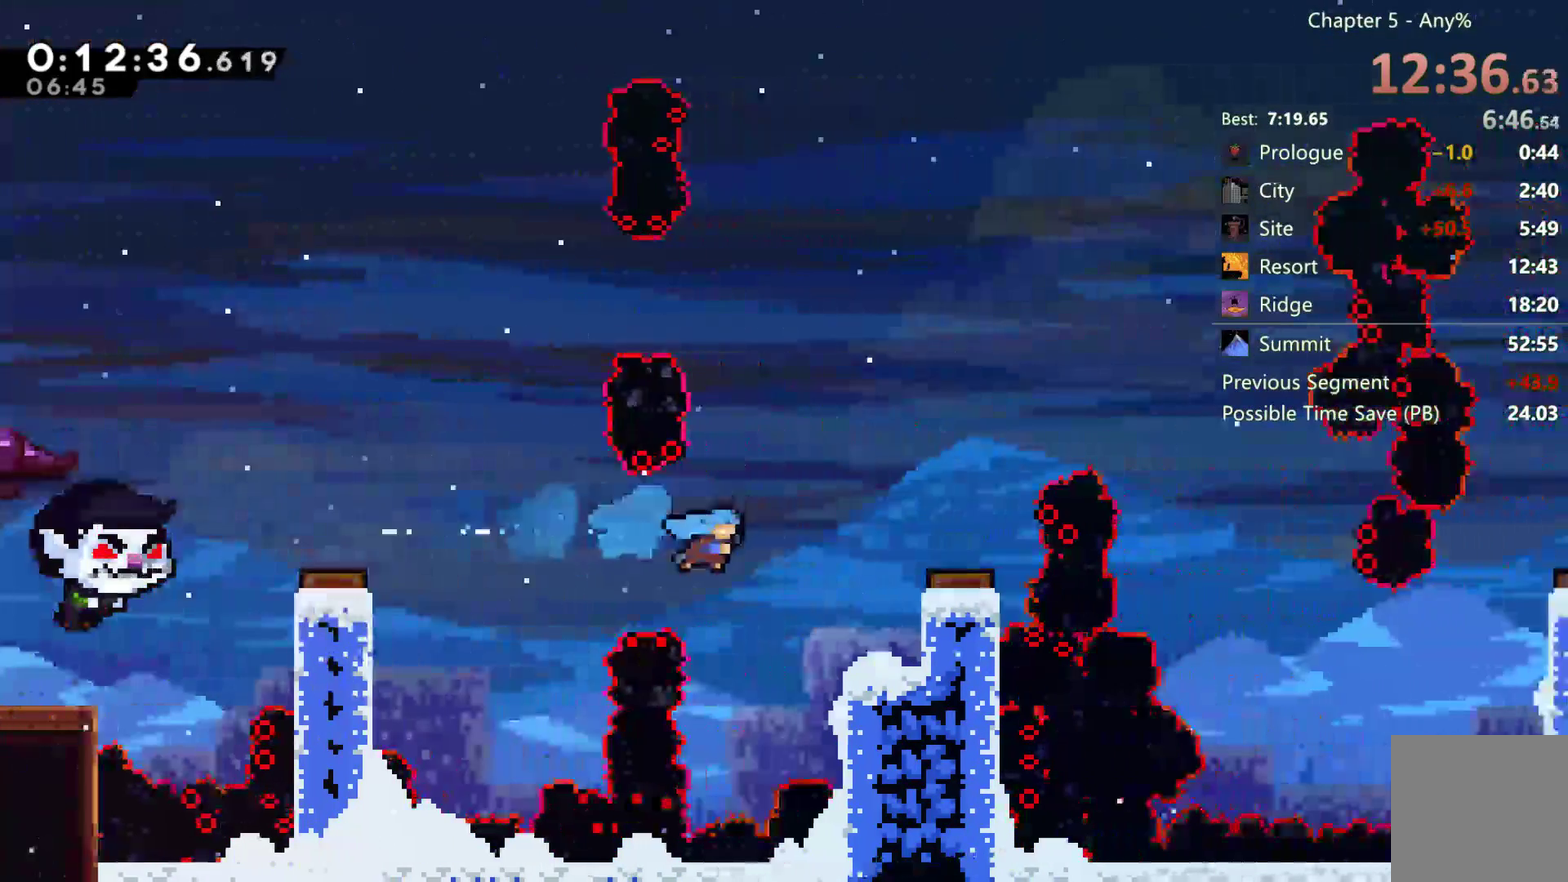
{"buttons": ["A", "R2", "DPAD_RIGHT"], "left_stick": "center", "right_stick": "center", "events": [[183, "R2", "down"], [183, "X", "up"], [250, "A", "down"]]}
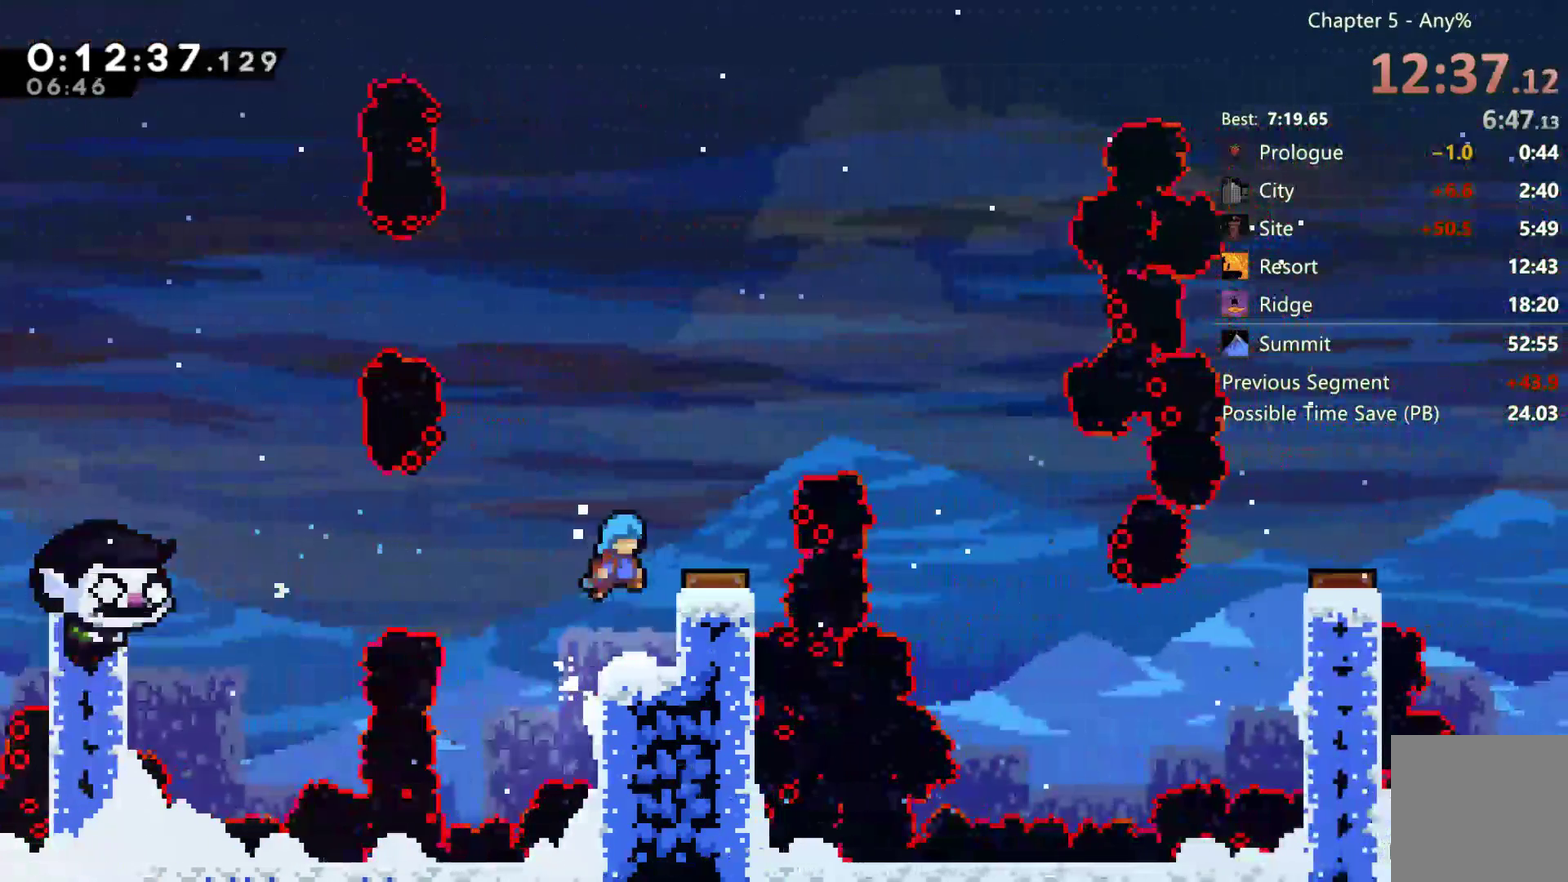
{"buttons": ["R2", "DPAD_RIGHT"], "left_stick": "center", "right_stick": "center", "events": [[117, "A", "up"], [217, "DPAD_RIGHT", "up"], [417, "DPAD_RIGHT", "down"]]}